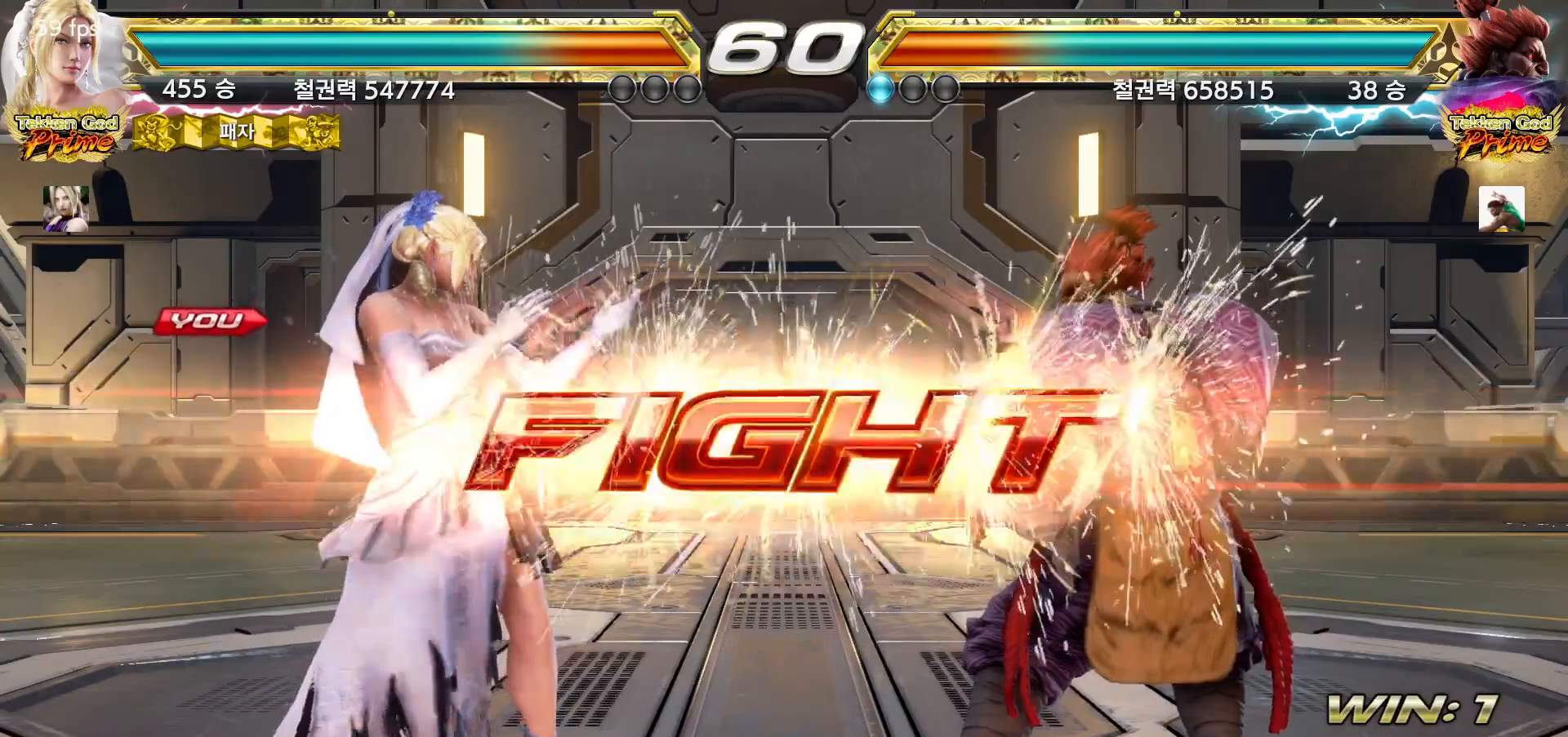
Gameplay with a controller (arcade stick); each line is a JSON object with the inputs held at the frame after it (dt_ms = milliseconds from this image to that frame). "events" lists button and stick changes between this image and that frame as [ms after this image, input, new state], when the widget could be followed in between. Not read: L3 R3.
{"dt_ms": 500, "buttons": [], "left_stick": "left", "events": [[300, "left_stick", "down"], [400, "left_stick", "left"]]}
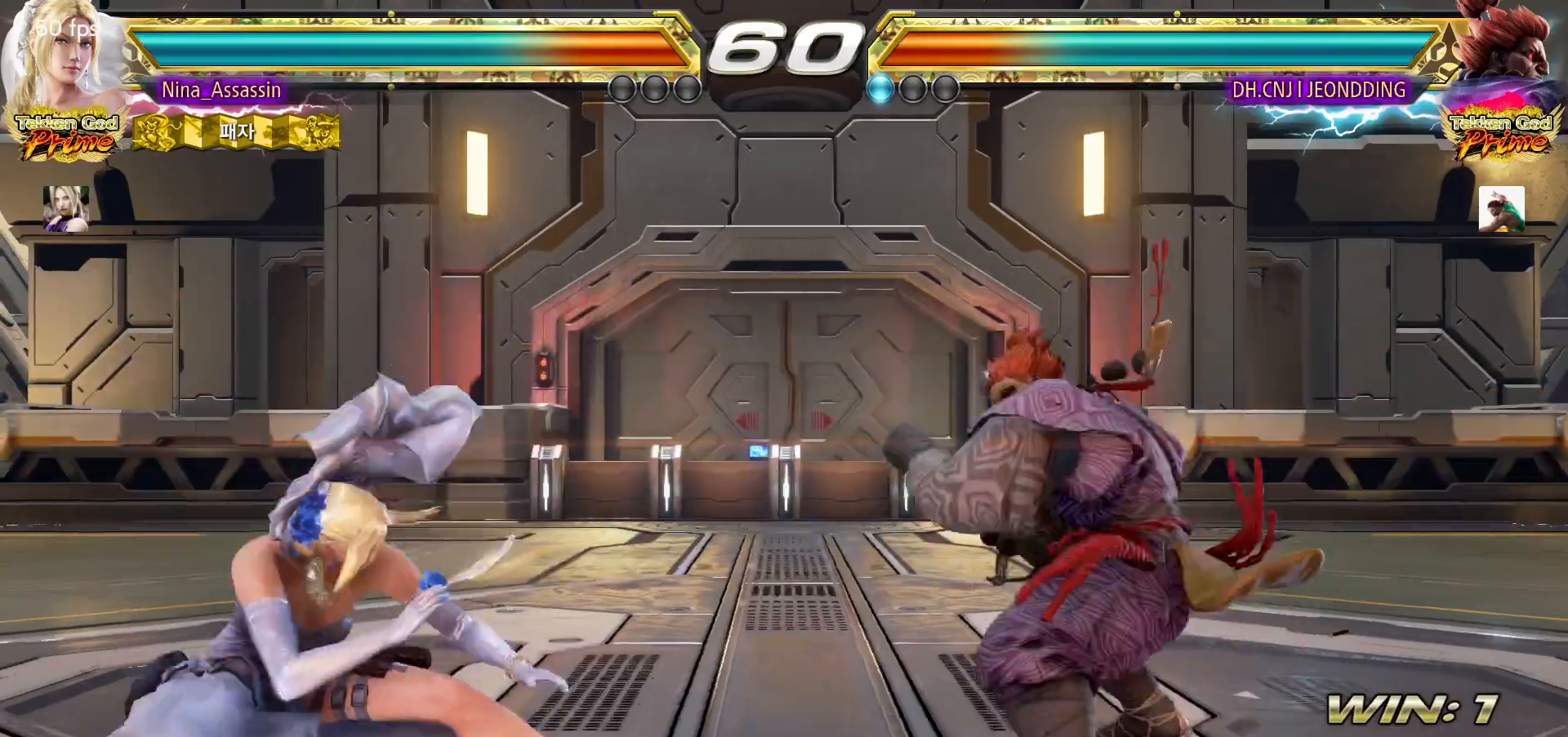
{"dt_ms": 500, "buttons": [], "left_stick": "center", "events": [[17, "left_stick", "center"], [100, "left_stick", "left"], [183, "left_stick", "center"], [250, "left_stick", "left"], [483, "left_stick", "center"]]}
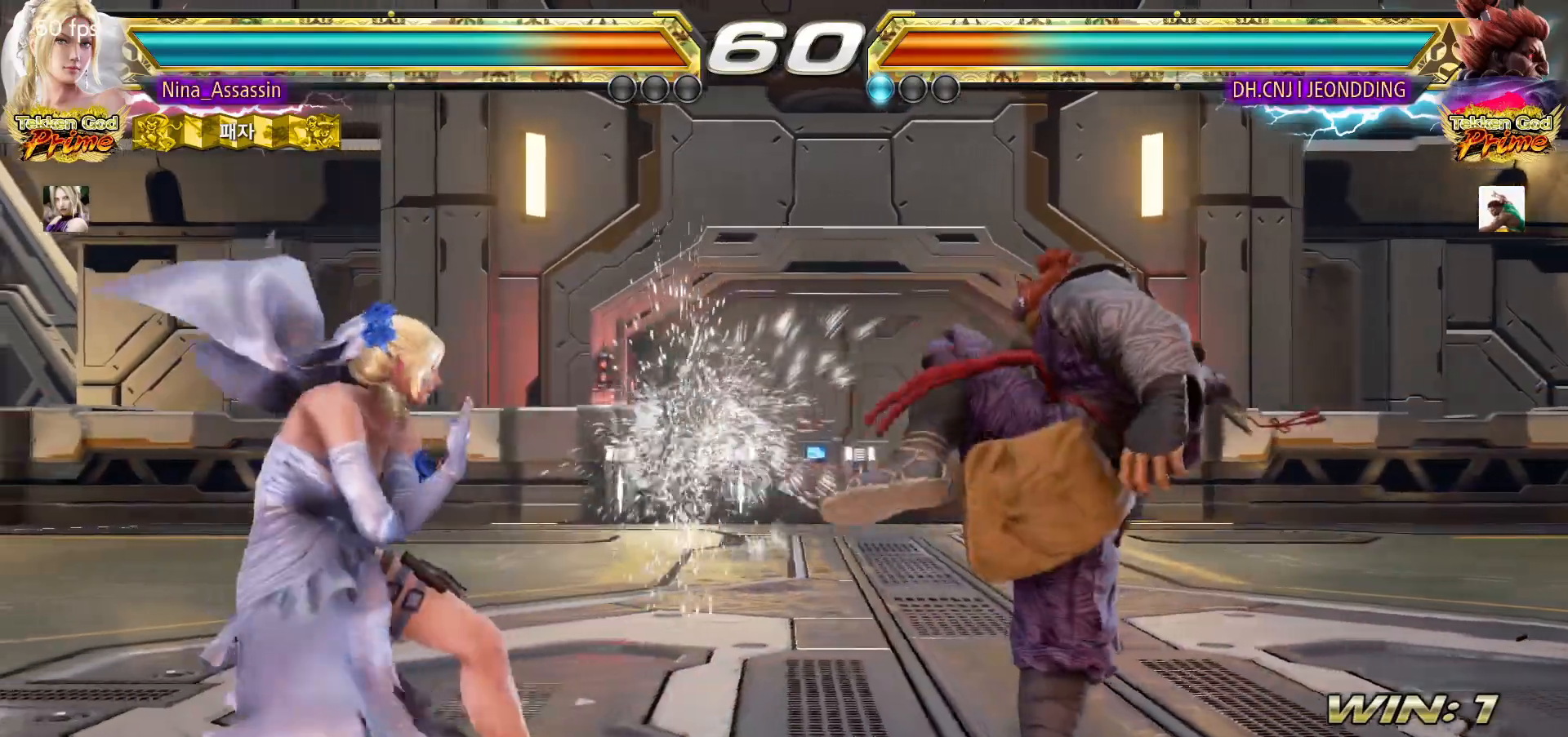
{"dt_ms": 1000, "buttons": [], "left_stick": "down"}
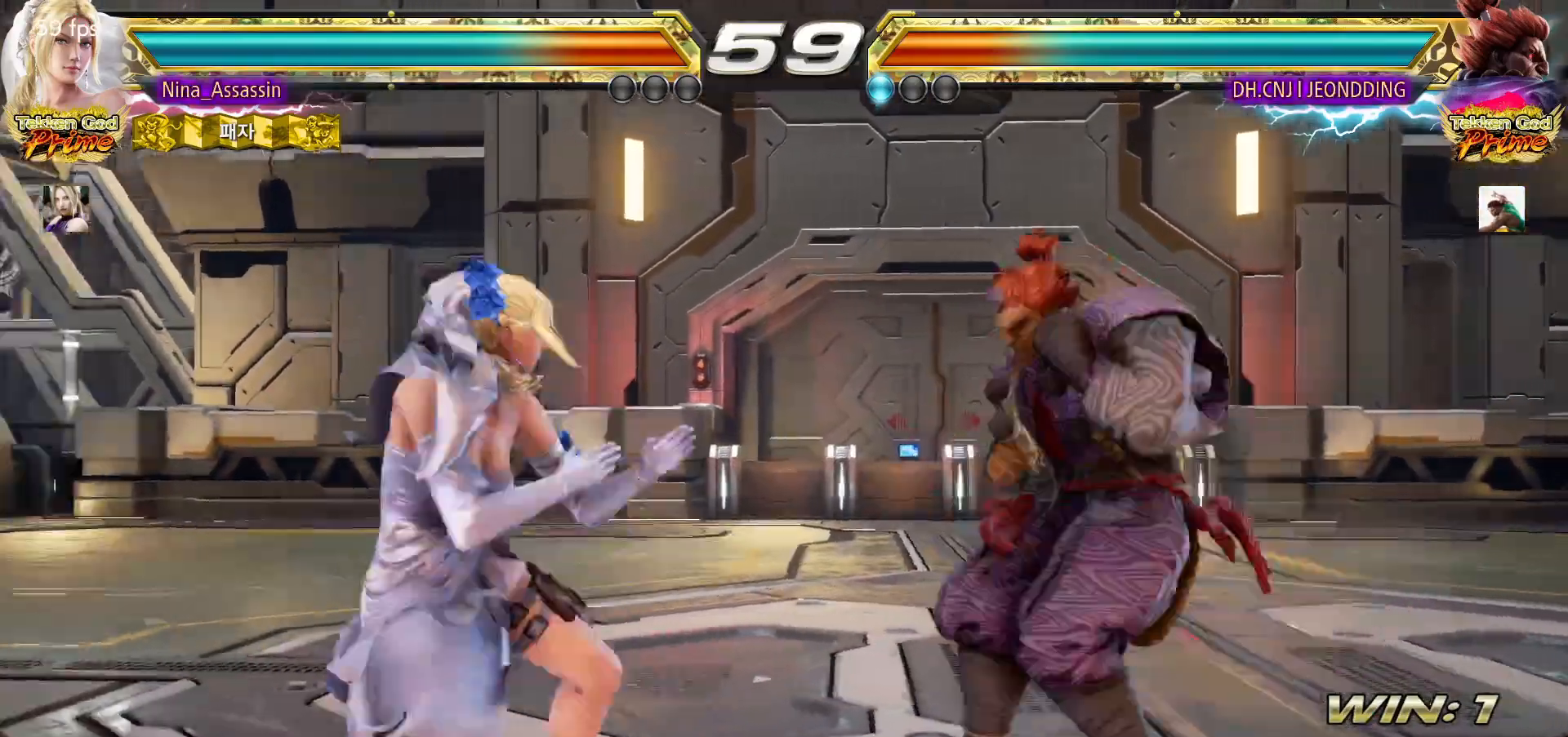
{"dt_ms": 500, "buttons": [], "left_stick": "center"}
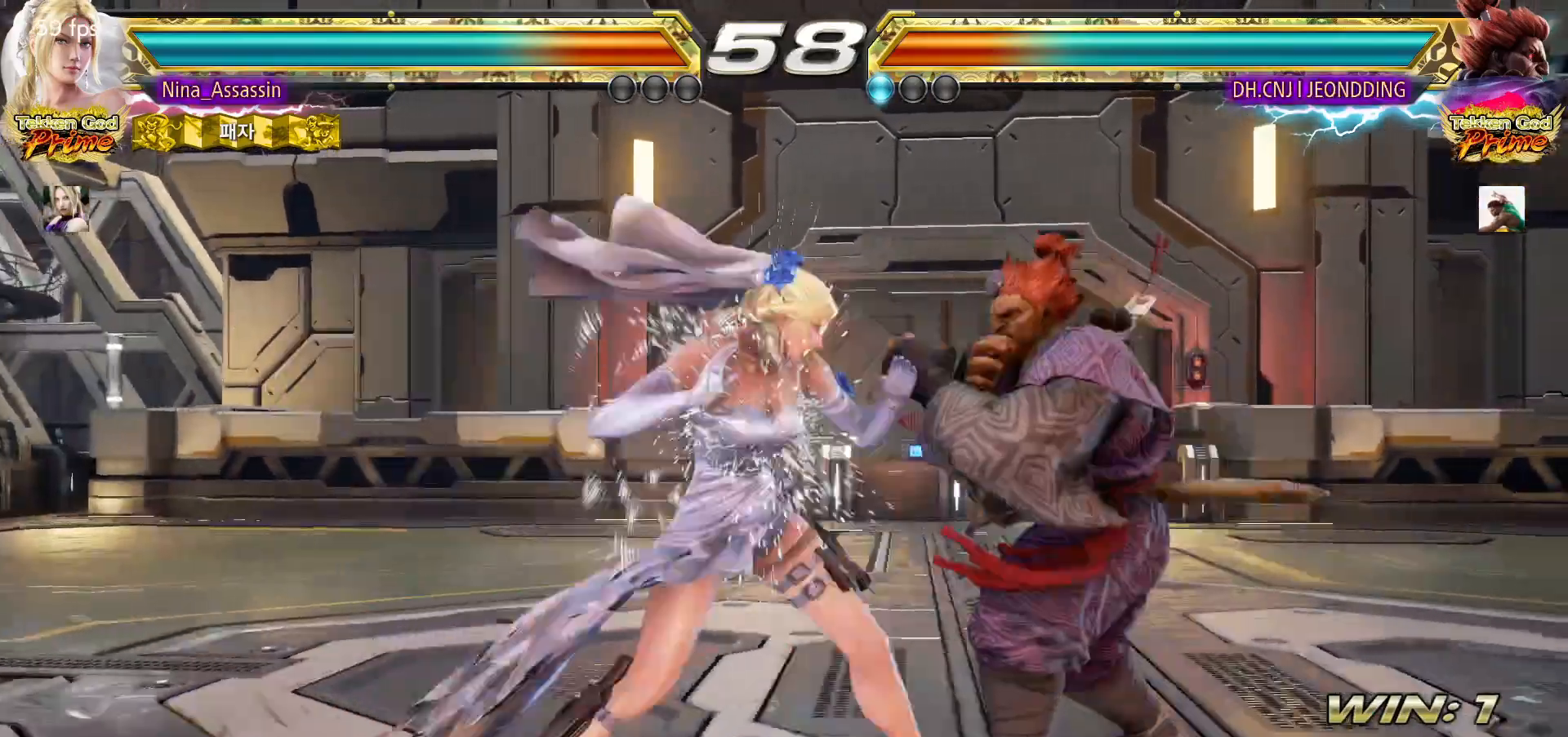
{"dt_ms": 500, "buttons": [], "left_stick": "left", "events": [[333, "left_stick", "left"]]}
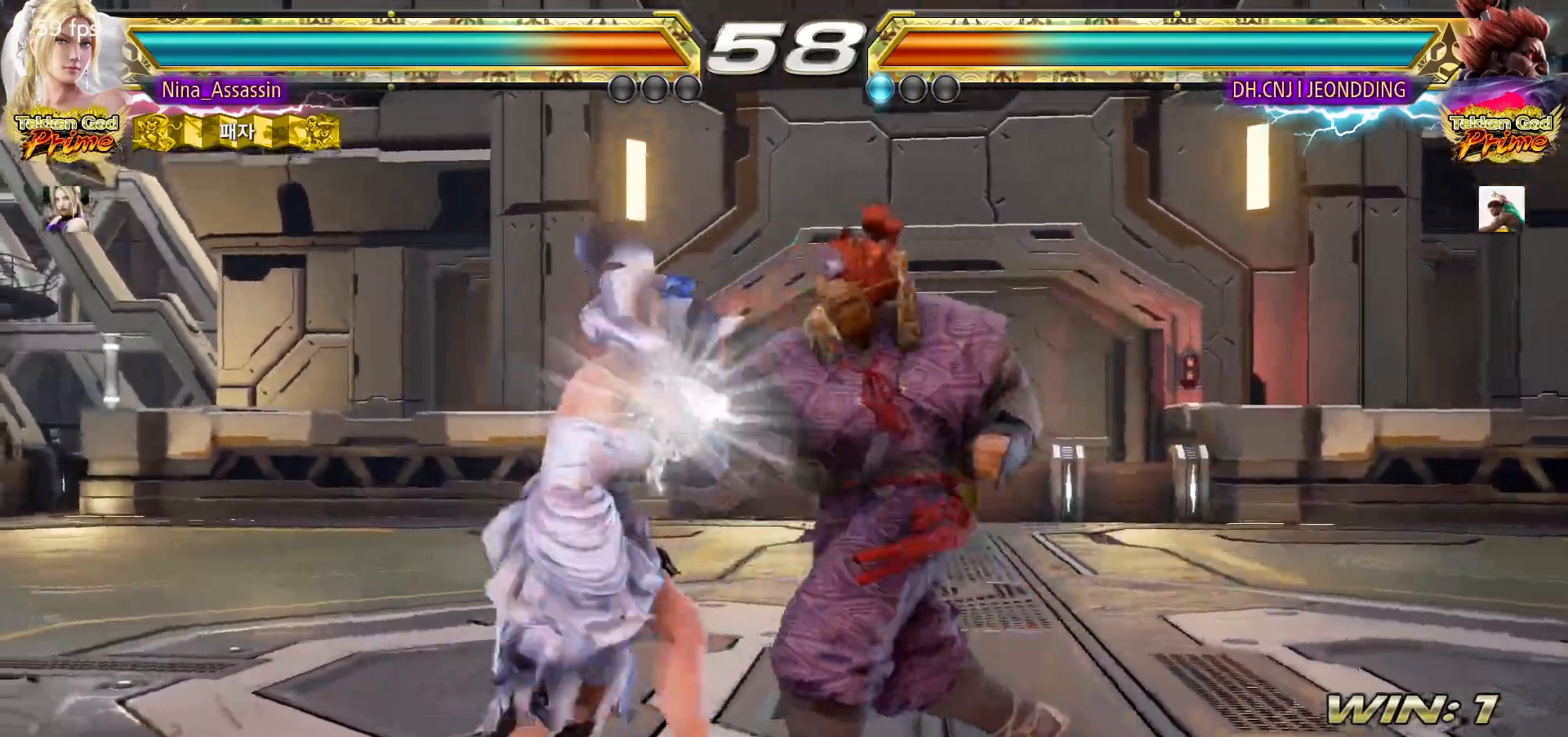
{"dt_ms": 500, "buttons": ["CIRCLE"], "left_stick": "center", "events": [[217, "left_stick", "down"], [283, "left_stick", "center"], [450, "CIRCLE", "down"]]}
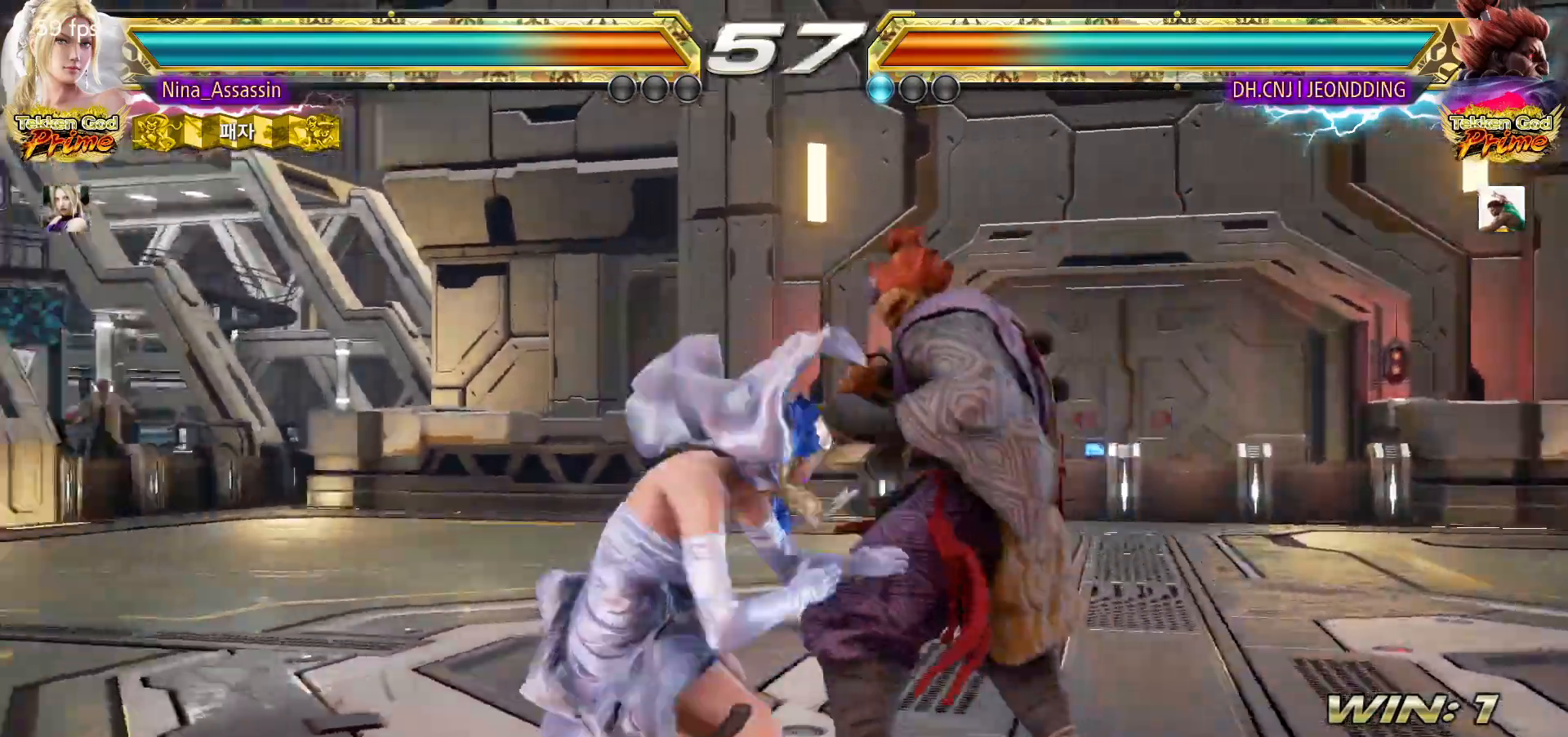
{"dt_ms": 500, "buttons": [], "left_stick": "center", "events": [[67, "CIRCLE", "up"], [100, "CIRCLE", "down"], [200, "CIRCLE", "up"]]}
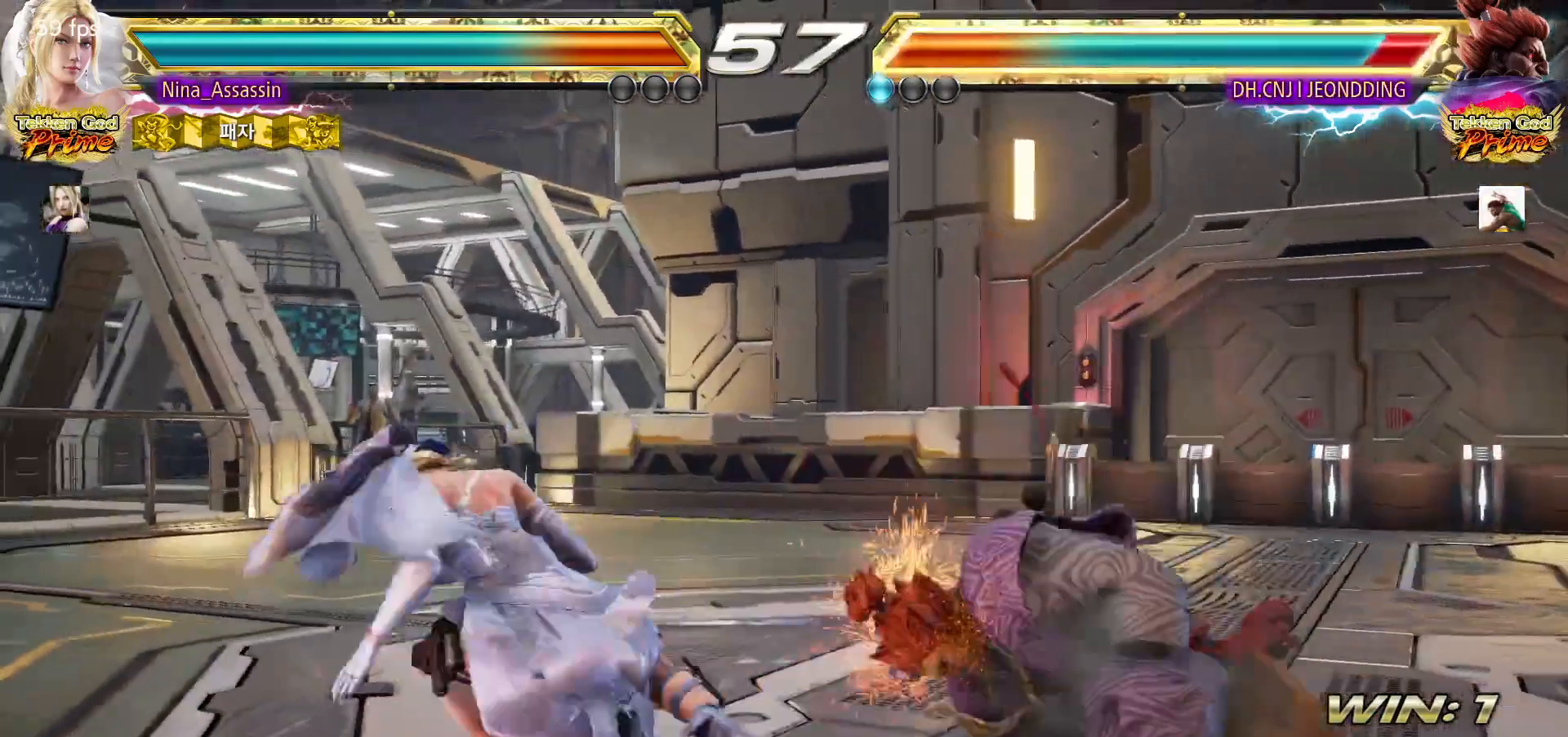
{"dt_ms": 500, "buttons": [], "left_stick": "left", "events": [[17, "left_stick", "down-left"], [83, "CROSS", "down"], [117, "CROSS", "up"], [150, "CROSS", "down"], [200, "CROSS", "up"], [217, "CROSS", "down"], [267, "CROSS", "up"], [317, "CROSS", "down"], [350, "CROSS", "up"], [400, "left_stick", "center"], [467, "left_stick", "left"]]}
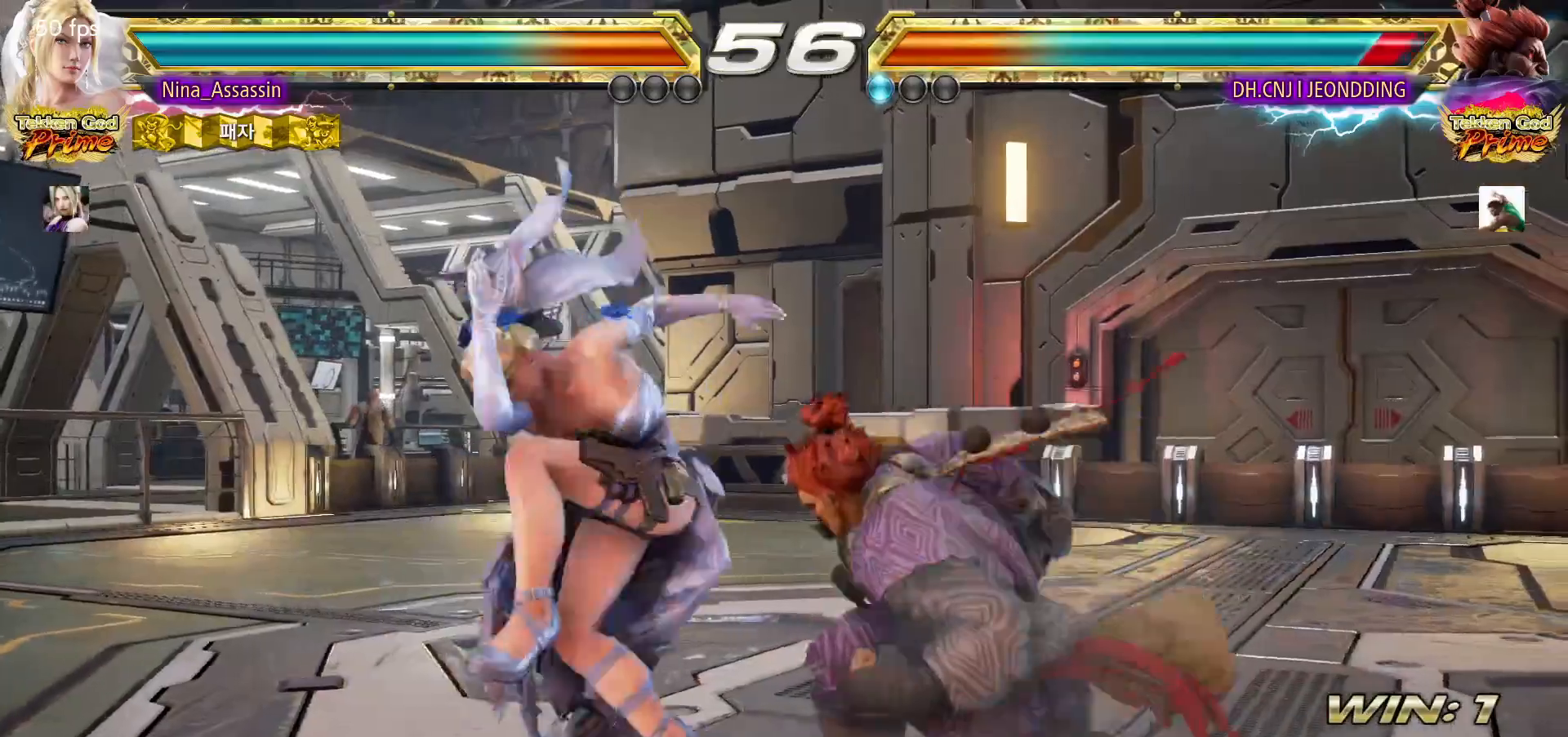
{"dt_ms": 500, "buttons": [], "left_stick": "center", "events": [[417, "left_stick", "center"]]}
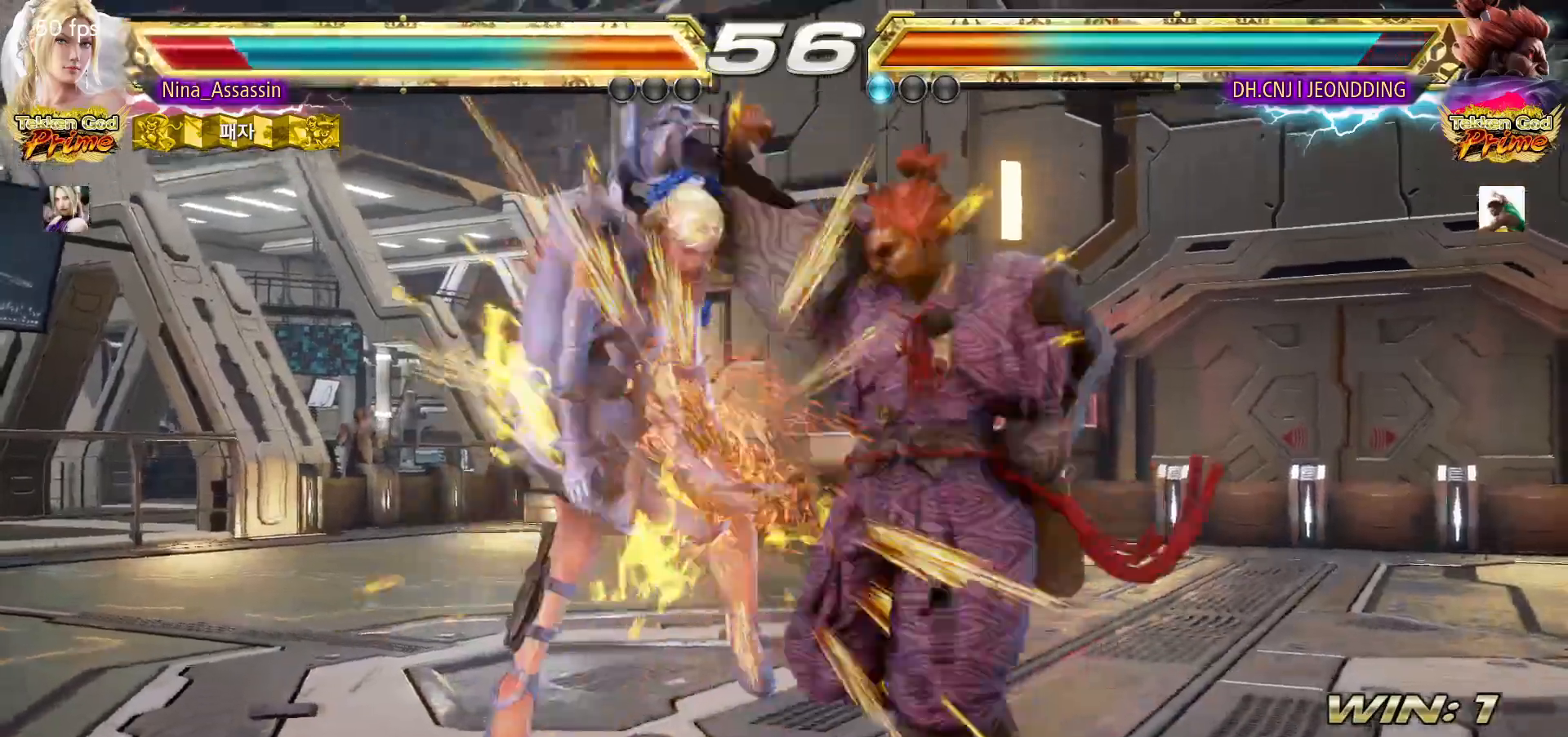
{"dt_ms": 500, "buttons": [], "left_stick": "center", "events": []}
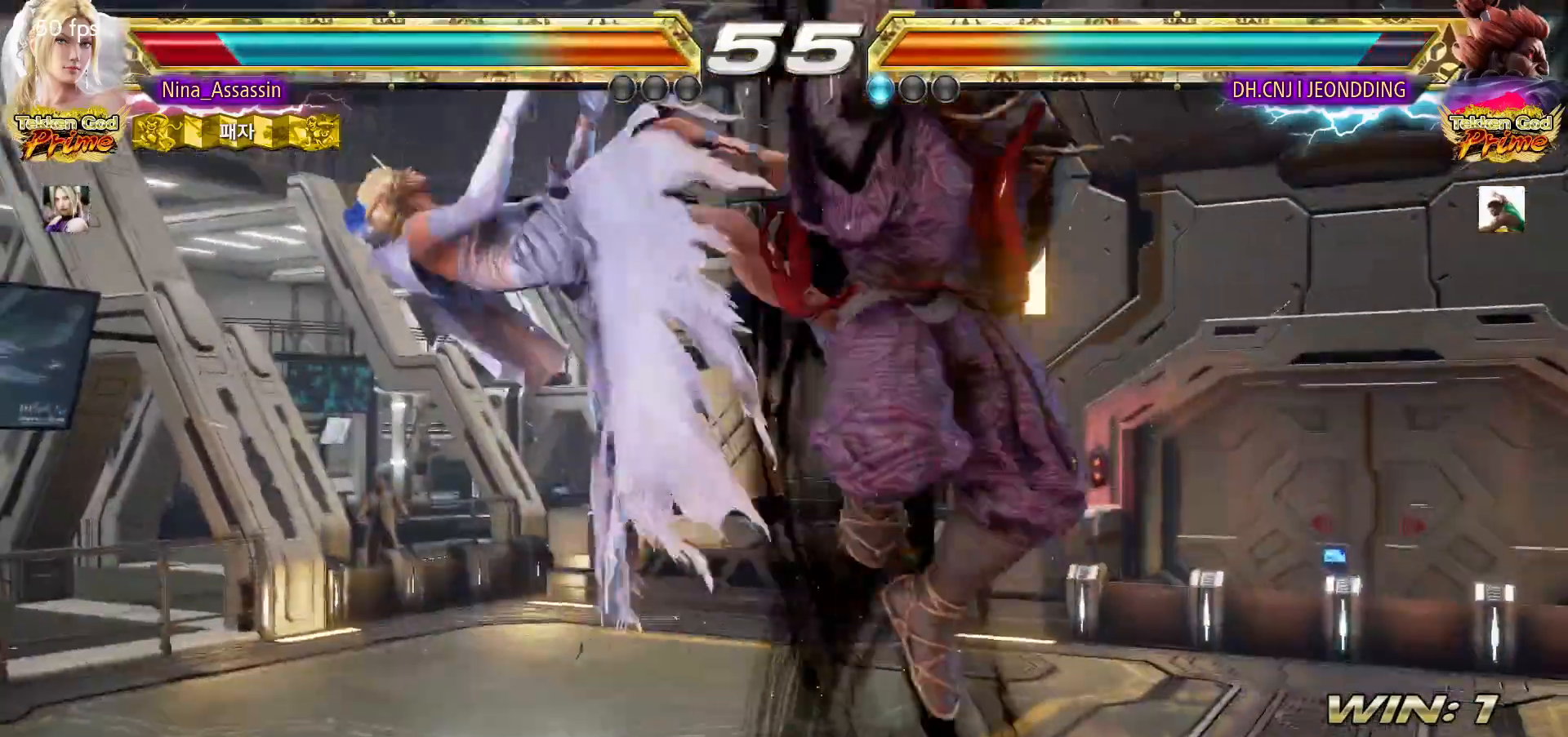
{"dt_ms": 500, "buttons": [], "left_stick": "center", "events": []}
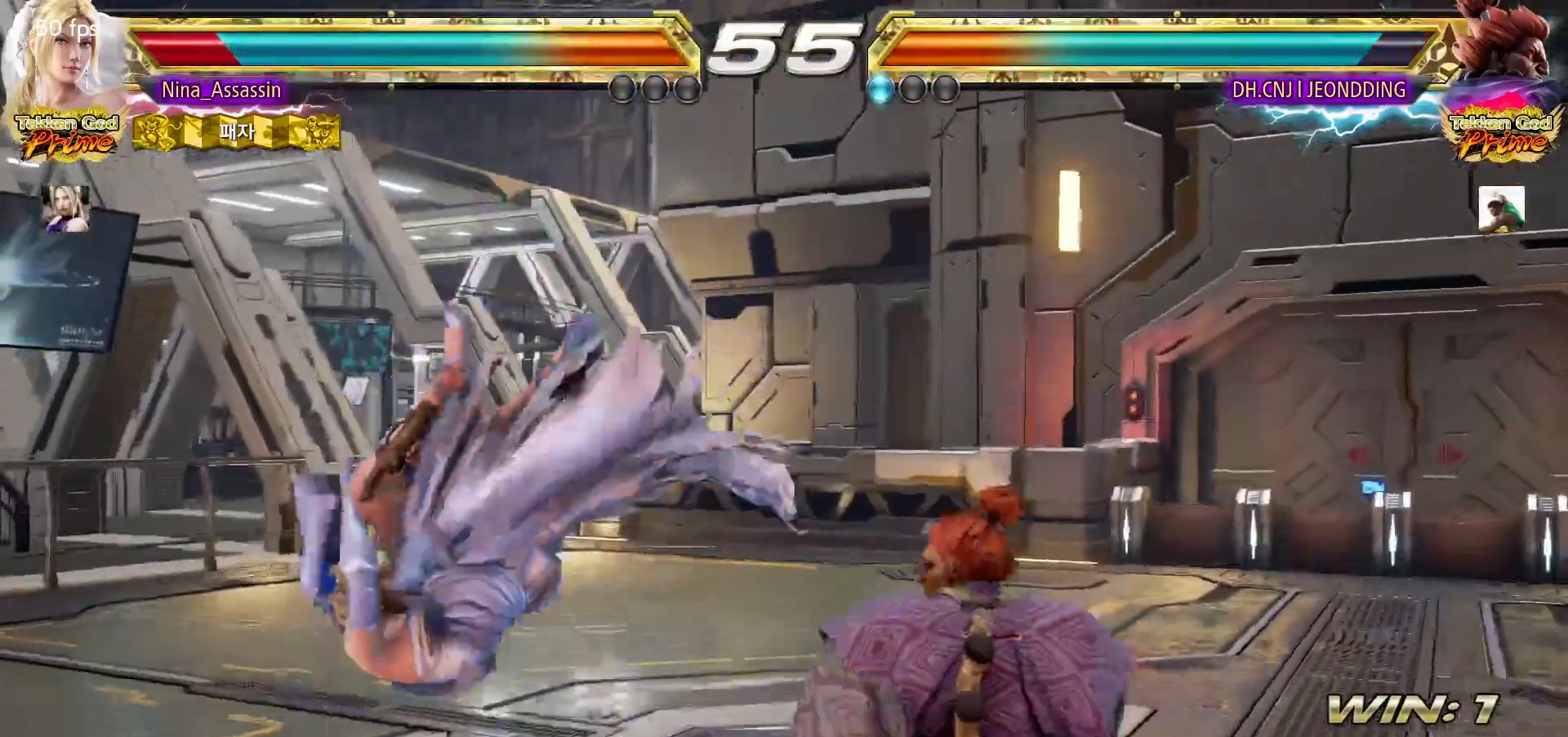
{"dt_ms": 500, "buttons": [], "left_stick": "left", "events": [[500, "left_stick", "left"]]}
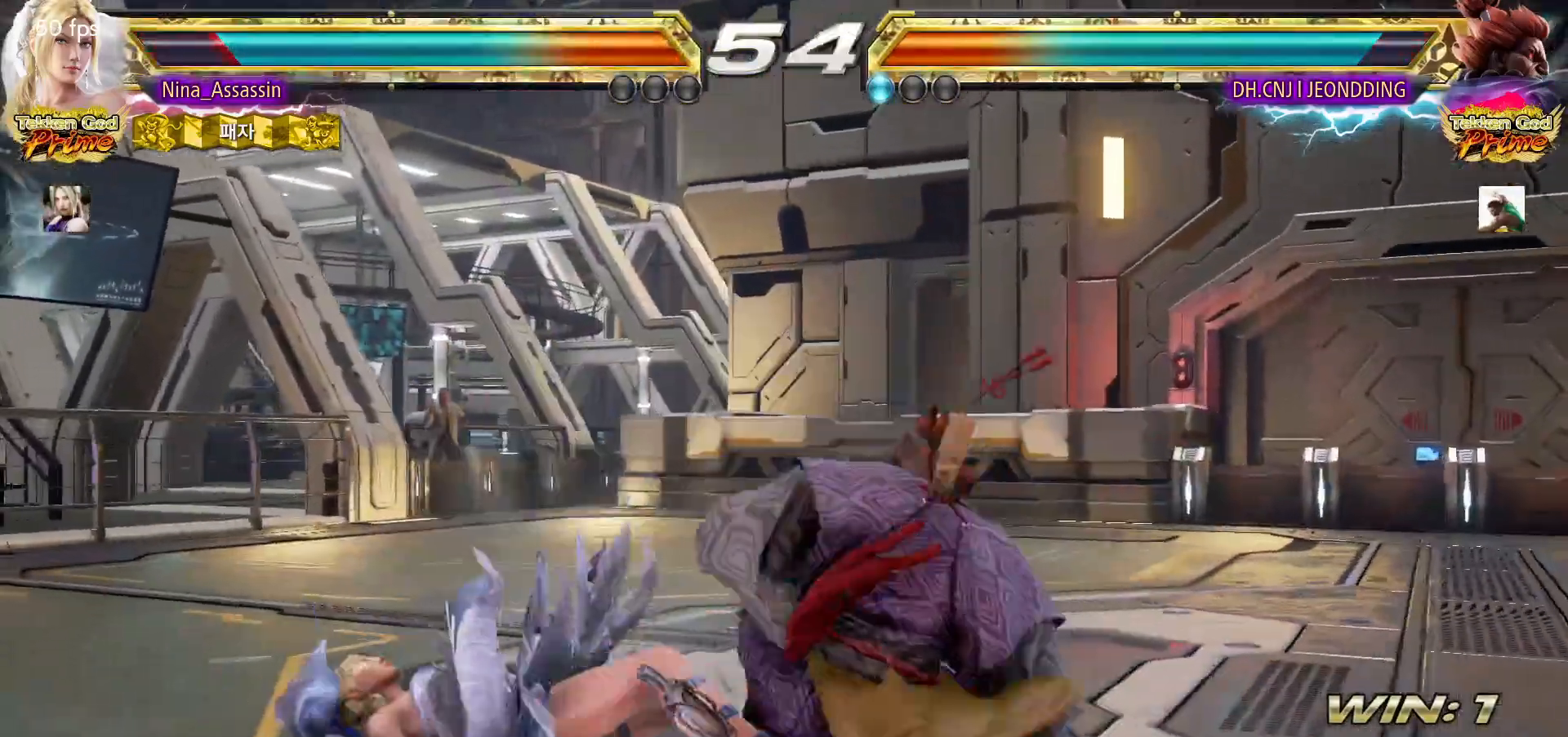
{"dt_ms": 500, "buttons": [], "left_stick": "left"}
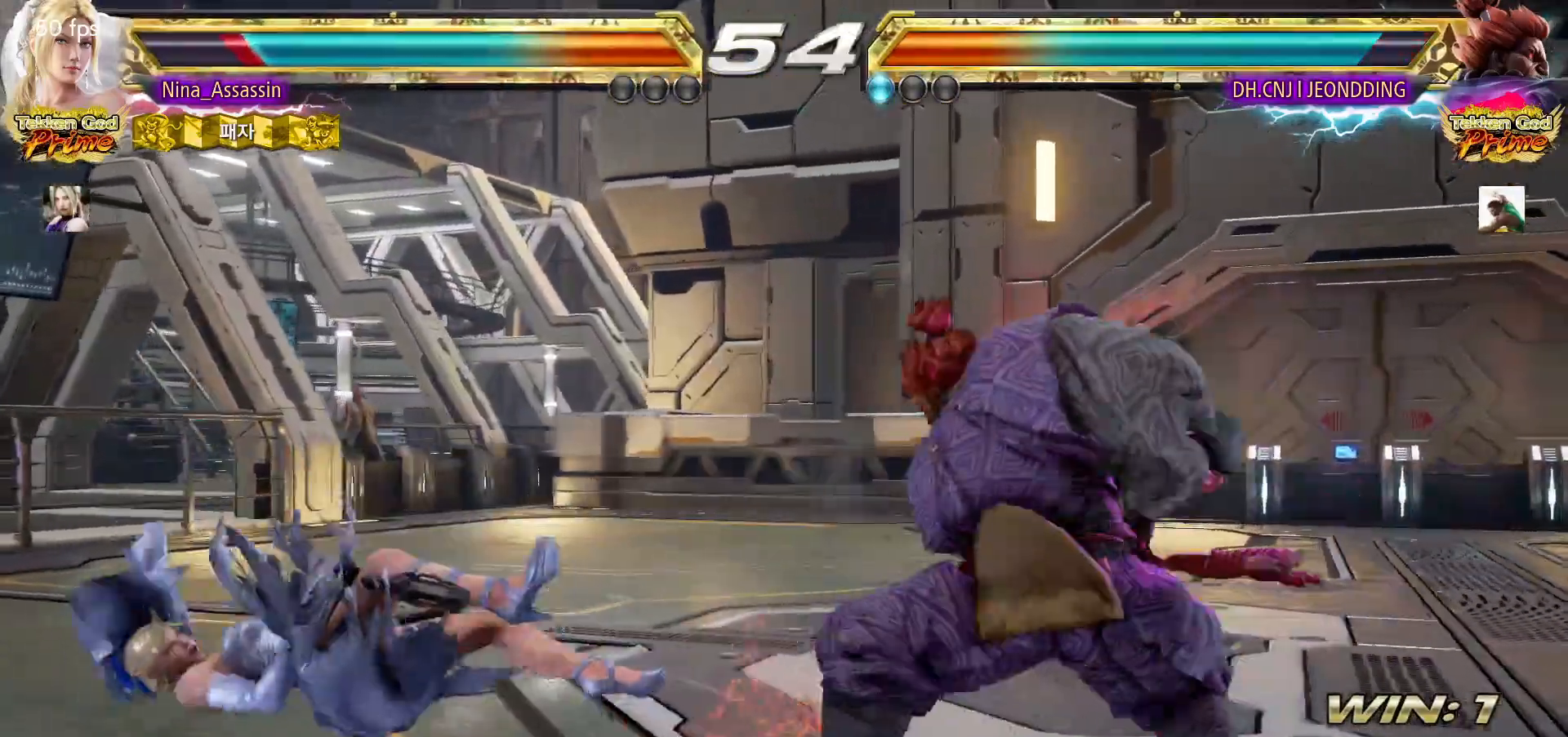
{"dt_ms": 500, "buttons": [], "left_stick": "left"}
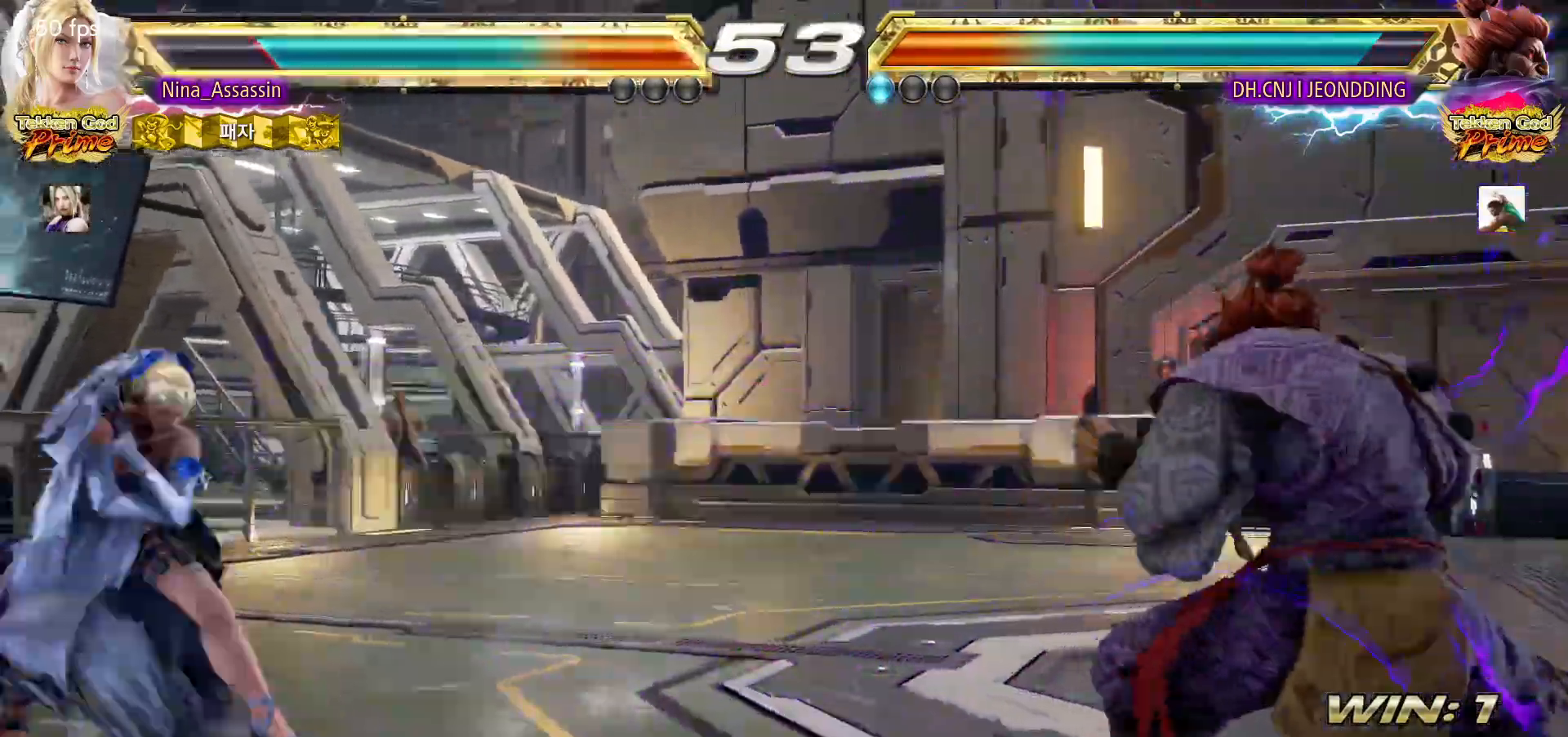
{"dt_ms": 500, "buttons": [], "left_stick": "down", "events": [[183, "left_stick", "center"], [467, "left_stick", "down"]]}
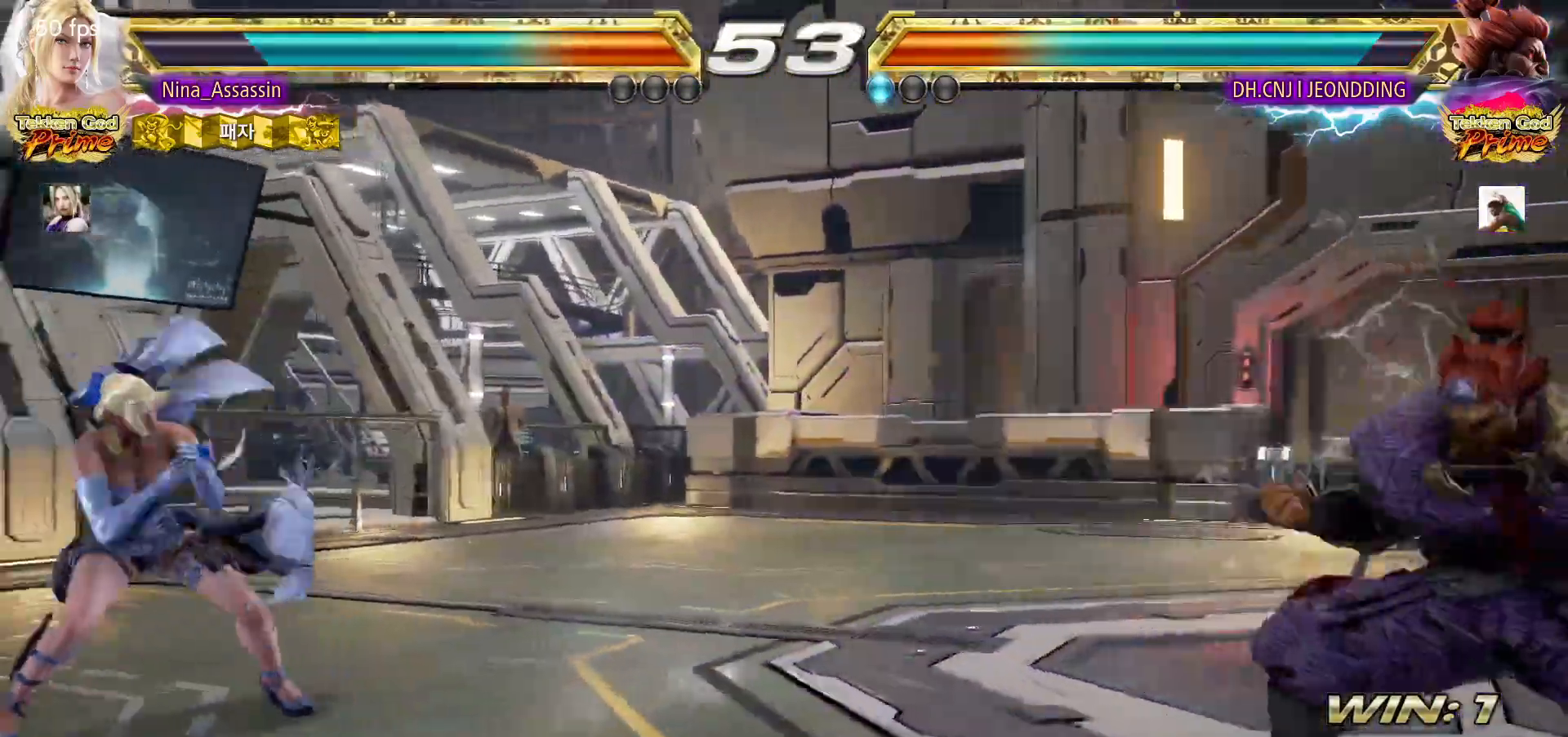
{"dt_ms": 500, "buttons": [], "left_stick": "down", "events": [[183, "left_stick", "center"], [333, "left_stick", "down"], [417, "left_stick", "center"], [467, "left_stick", "down"]]}
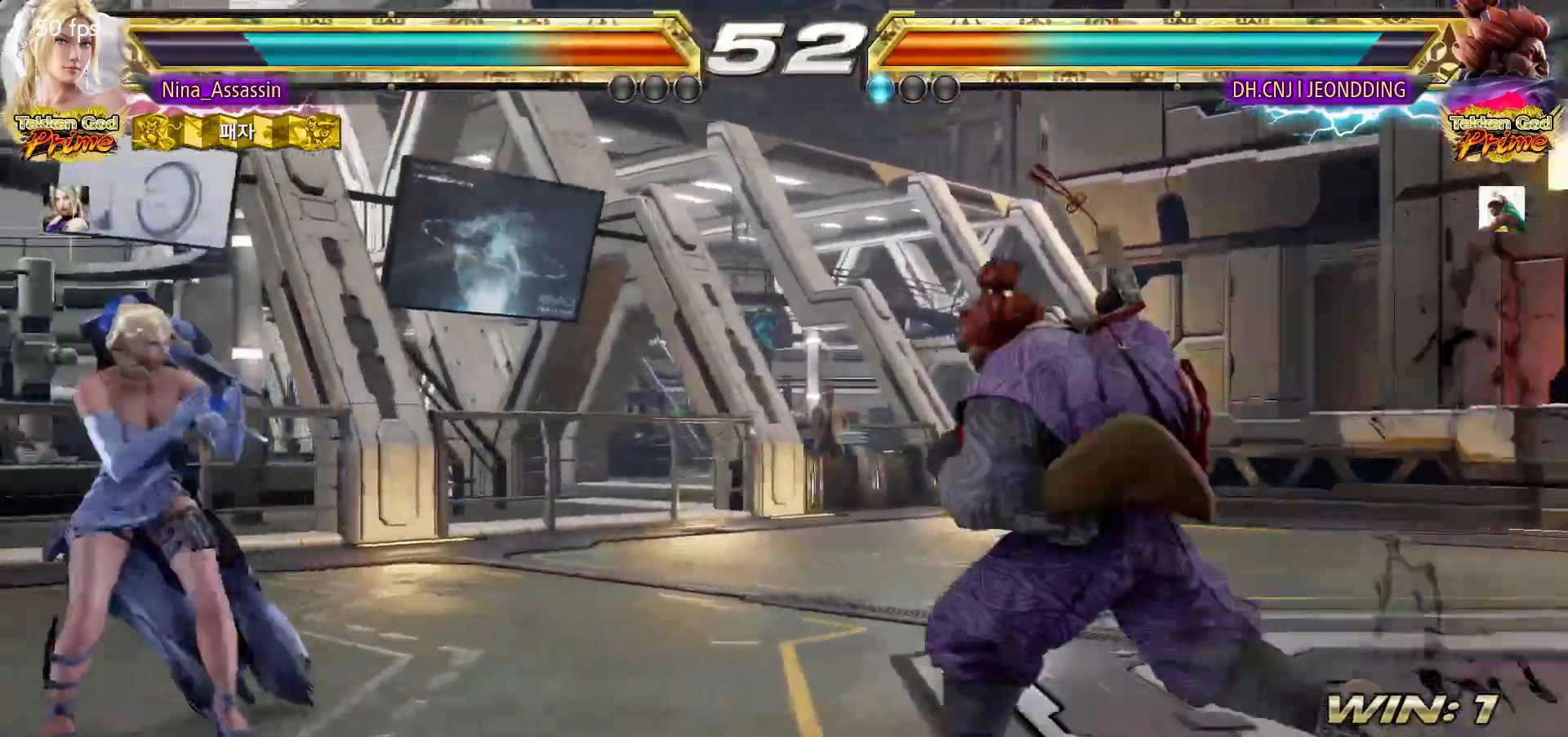
{"dt_ms": 500, "buttons": [], "left_stick": "center"}
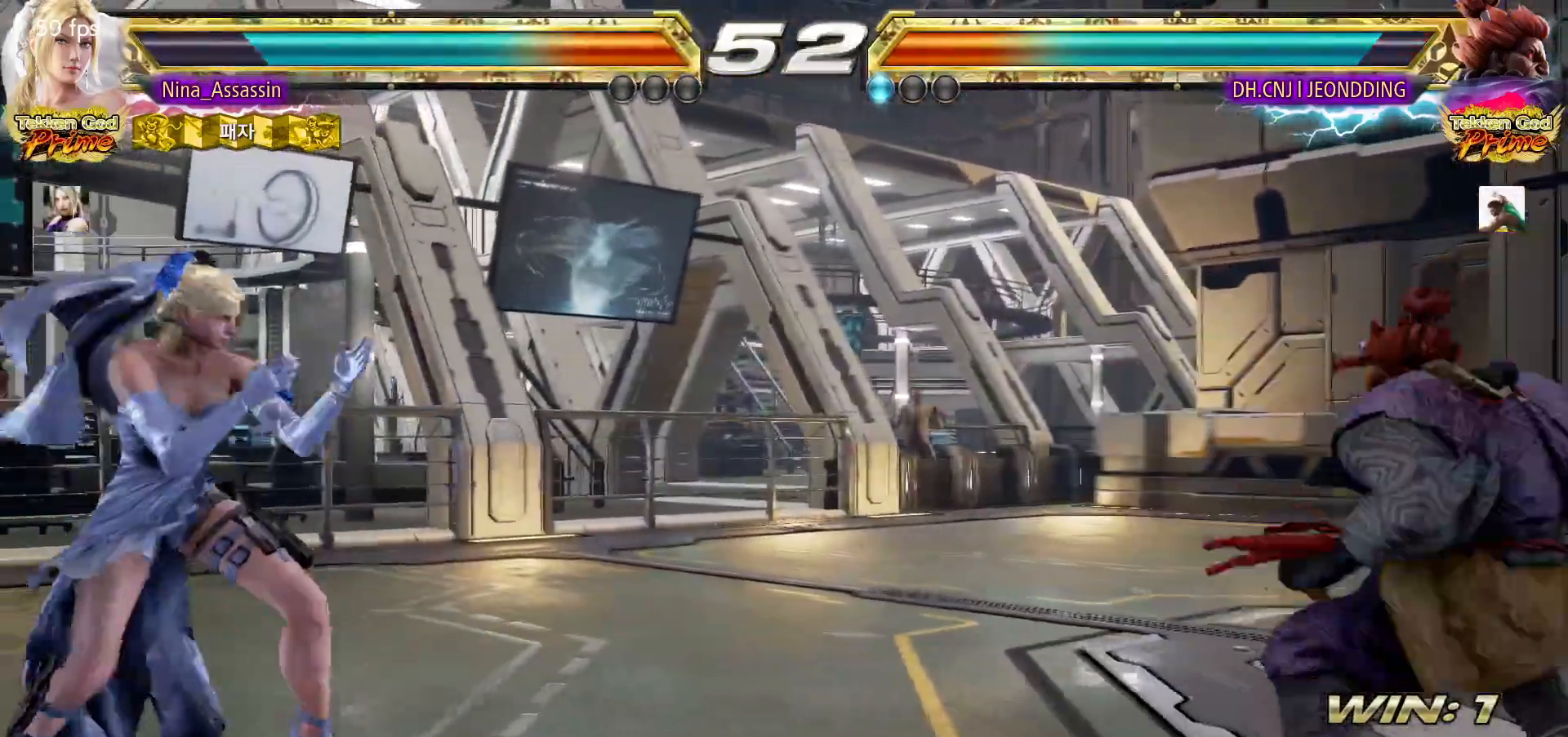
{"dt_ms": 500, "buttons": [], "left_stick": "center", "events": [[17, "left_stick", "right"], [83, "left_stick", "down"], [133, "left_stick", "center"], [250, "left_stick", "left"], [333, "left_stick", "center"], [450, "left_stick", "down"], [500, "left_stick", "center"]]}
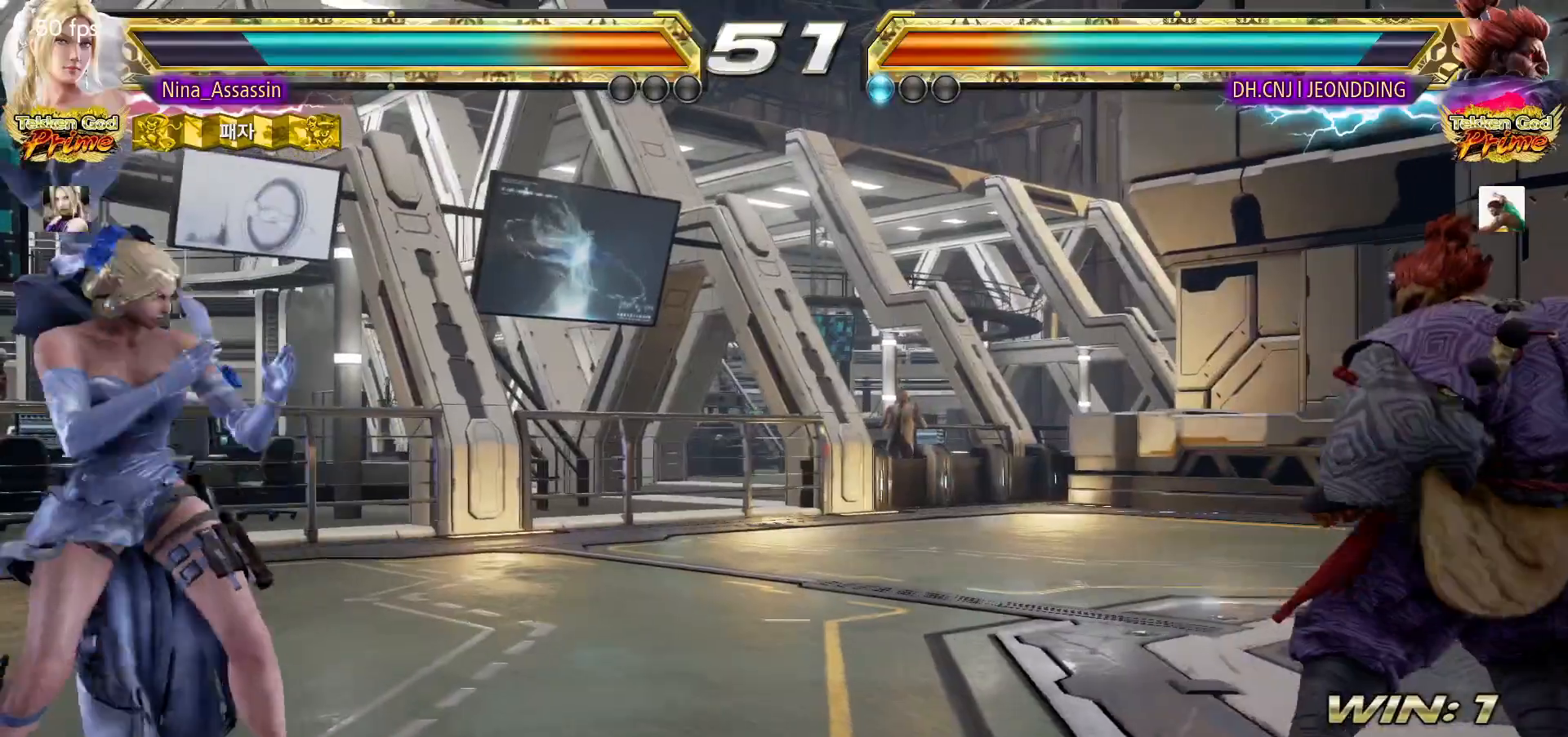
{"dt_ms": 500, "buttons": [], "left_stick": "right"}
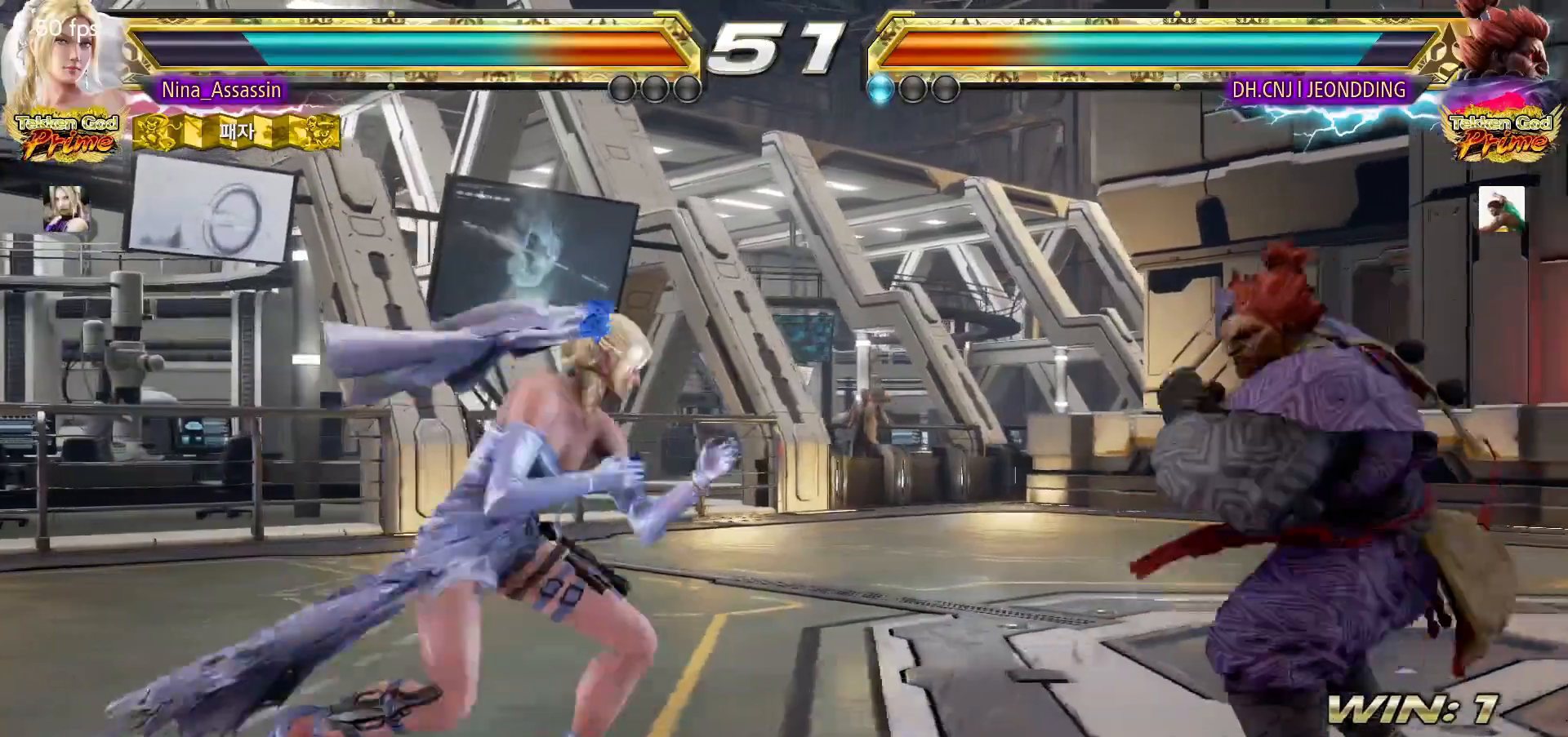
{"dt_ms": 500, "buttons": [], "left_stick": "center", "events": [[150, "left_stick", "center"], [200, "left_stick", "left"], [367, "left_stick", "down"], [383, "TRIANGLE", "down"], [450, "TRIANGLE", "up"], [483, "left_stick", "center"]]}
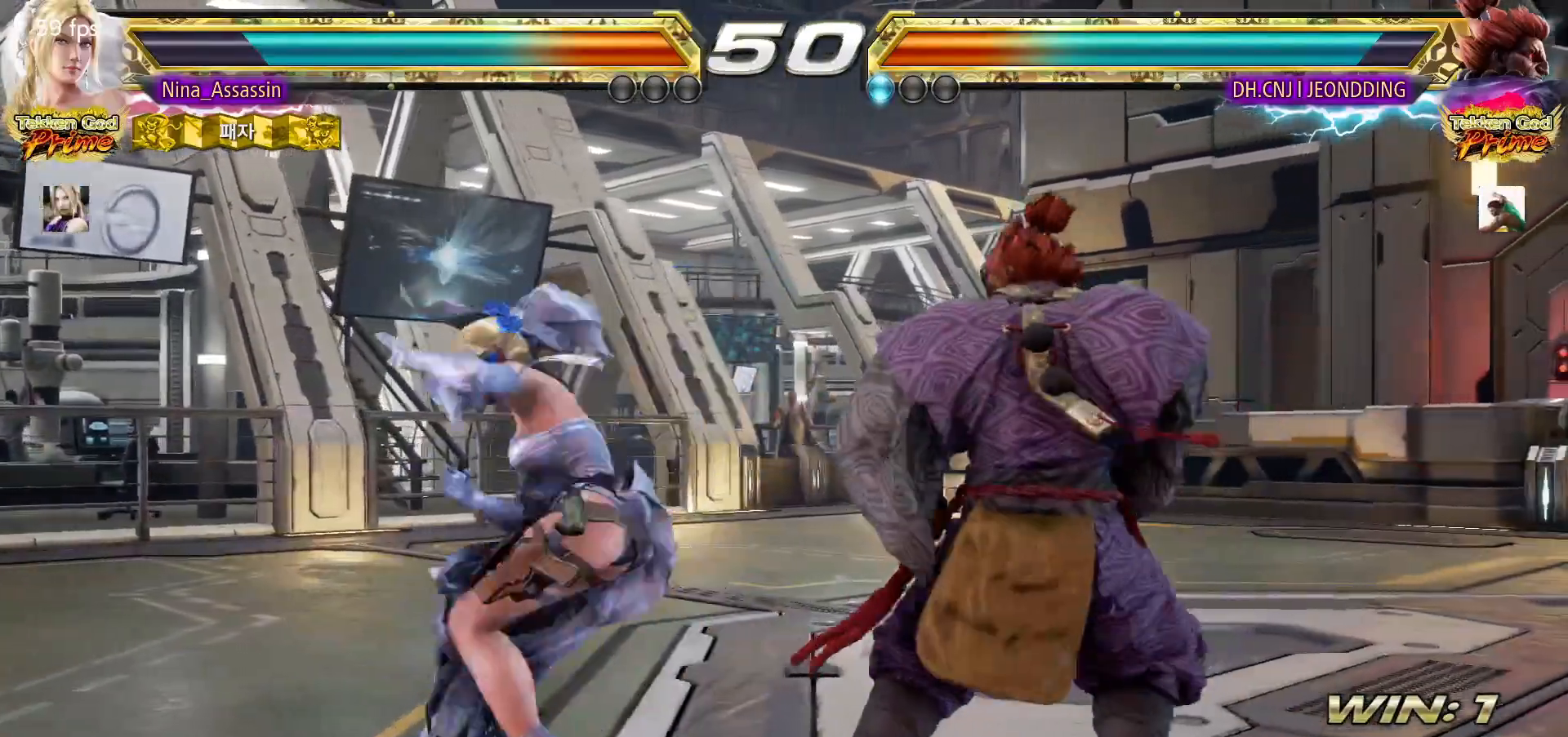
{"dt_ms": 500, "buttons": [], "left_stick": "center", "events": []}
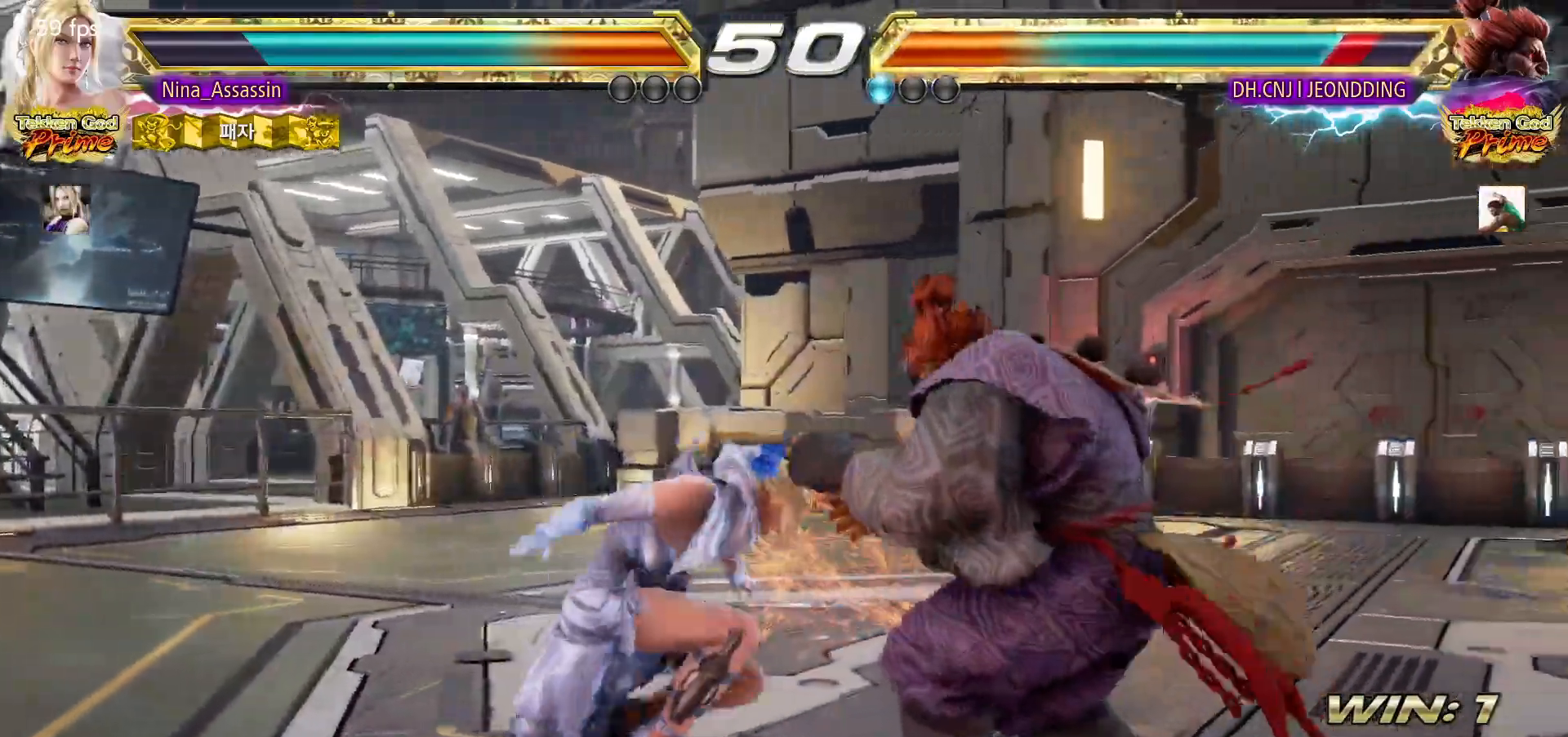
{"dt_ms": 500, "buttons": [], "left_stick": "down"}
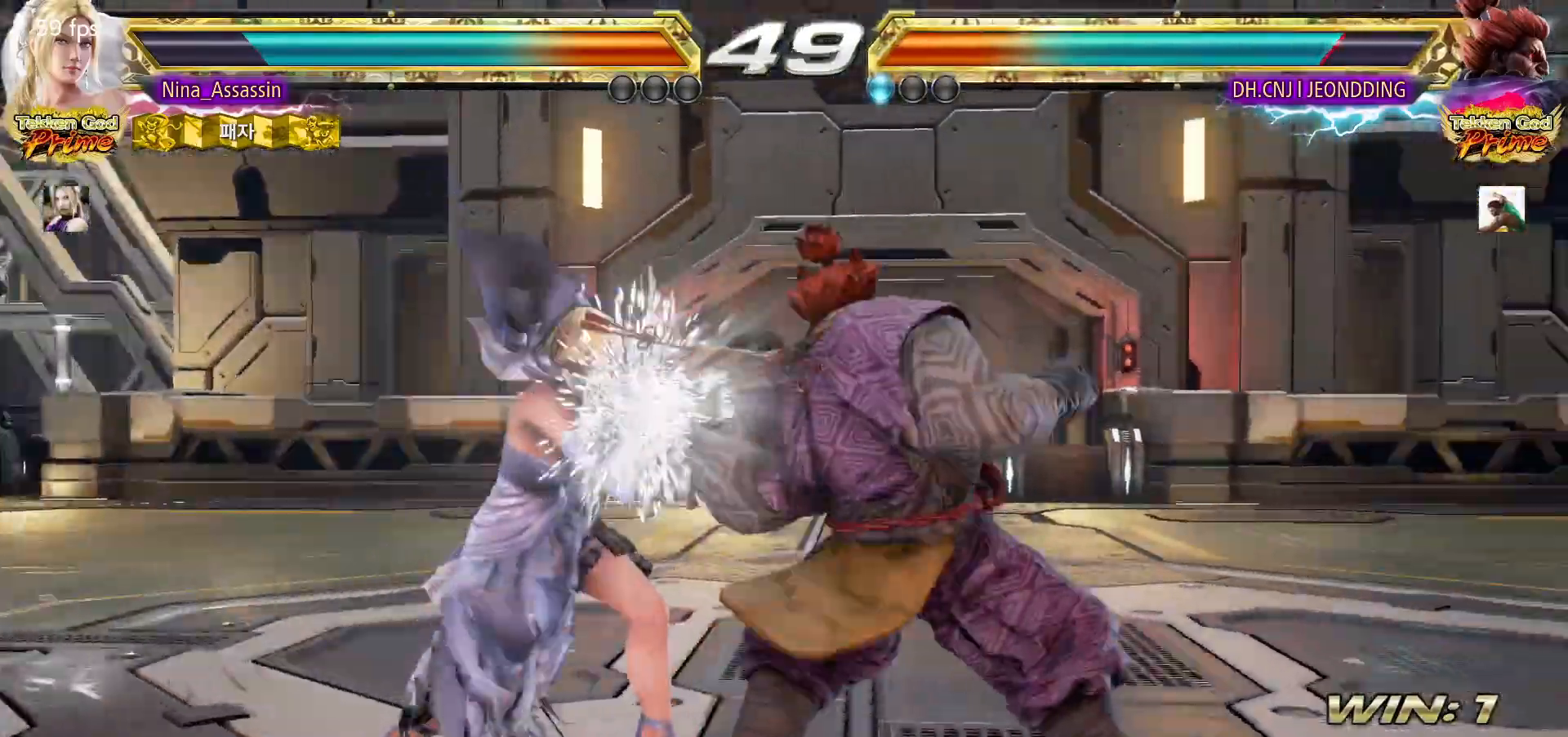
{"dt_ms": 500, "buttons": [], "left_stick": "center", "events": [[400, "left_stick", "center"]]}